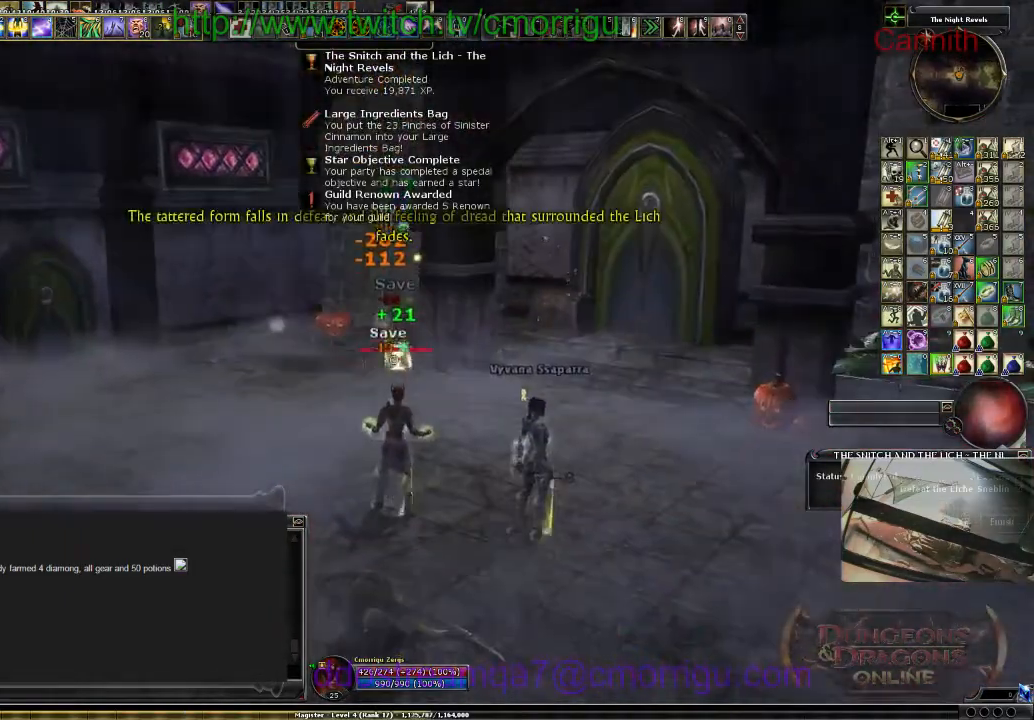
Gameplay with keyboard; each line is a JSON object with the keys held at the frame after it. "events" lists presses ("down") and releases ("up") of ".", "/", "0", "1", "2", "3", "4", "5", "6", "7", "8", "9", "a", "b", "backslash", "backspace", "c", "caps_lock", "comma", "ctrl_l", "ctrl_r", "d", "e", "equals", "escape", "f", "f1", "f10", "f11", "f12", "f2", "f3", "f4", "f5", "f6", "f7", "f8", "f9", "g", "h", "i", "j", "k", "l", "lbracket", "m", "minus", "n", "o", "p", "q", "quote", "r", "rbracket", "return", "s", "semicolon", "shift_l", "shift_r", "space", "t", "tab", "tilde", "u", "v", "w", "x", "y" and "z" between this image and that frame as [ms after this image, input, new state], when the widget could be followed in between. No other keys are recorded. Mouse input is not recorded.
{"keys": [], "events": []}
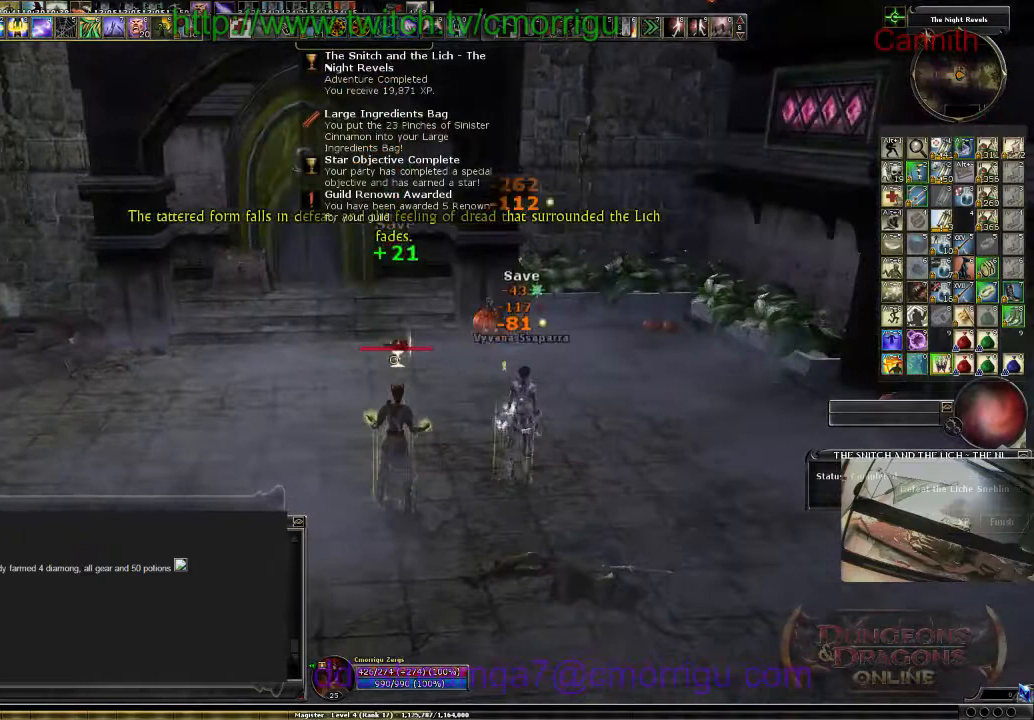
{"keys": [], "events": []}
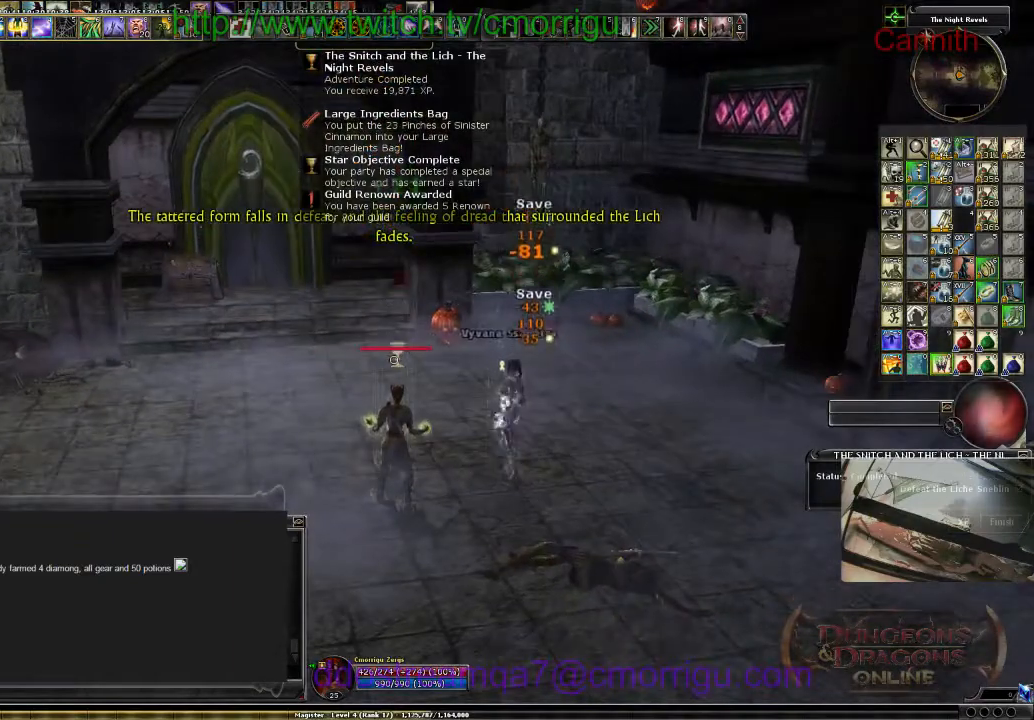
{"keys": [], "events": []}
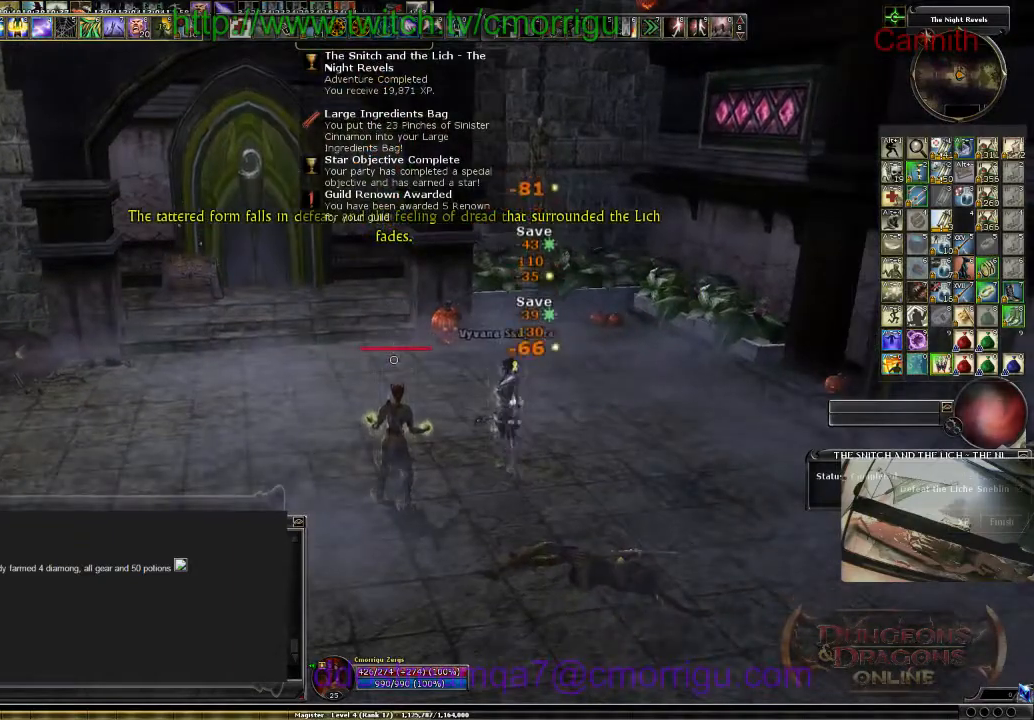
{"keys": ["w"], "events": [[67, "w", "down"]]}
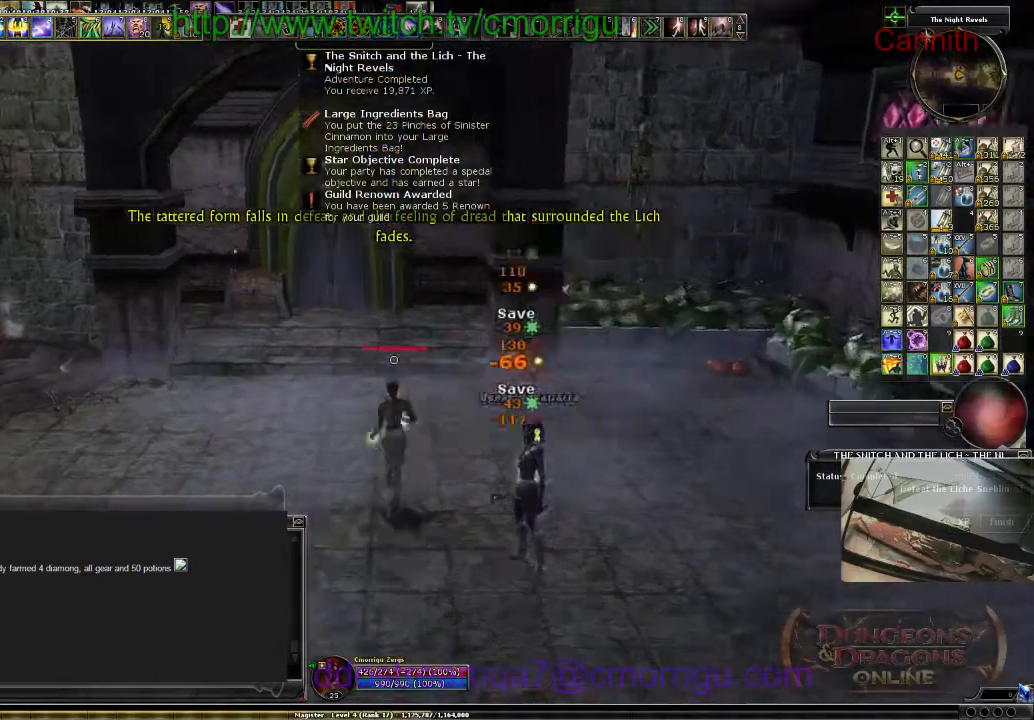
{"keys": [], "events": [[400, "w", "up"]]}
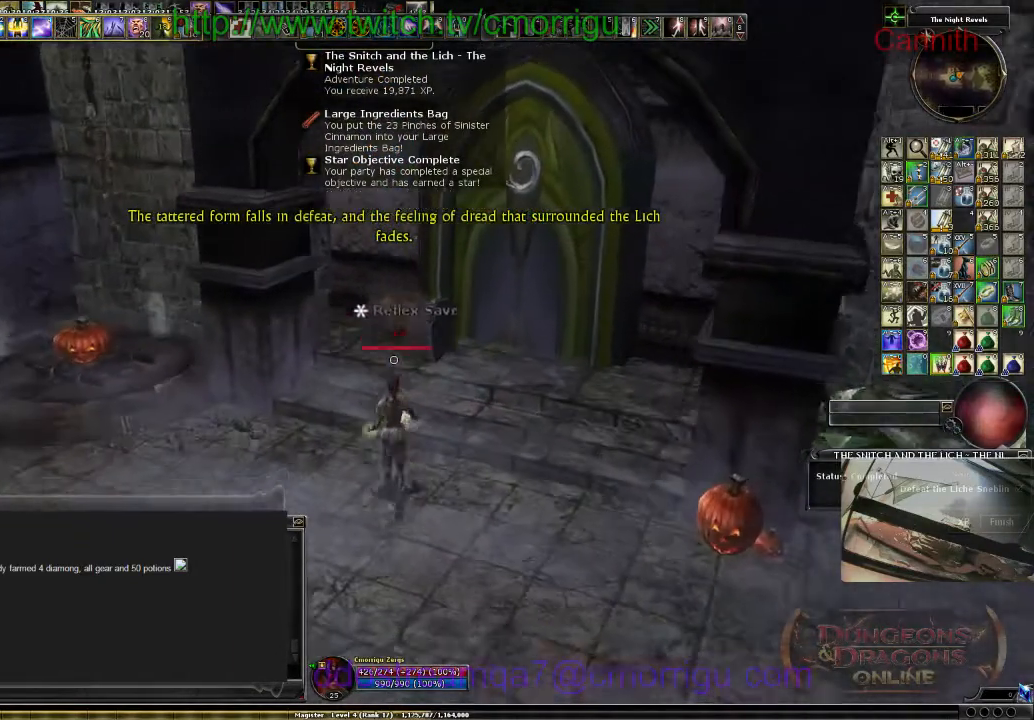
{"keys": [], "events": [[200, "w", "down"], [333, "w", "up"]]}
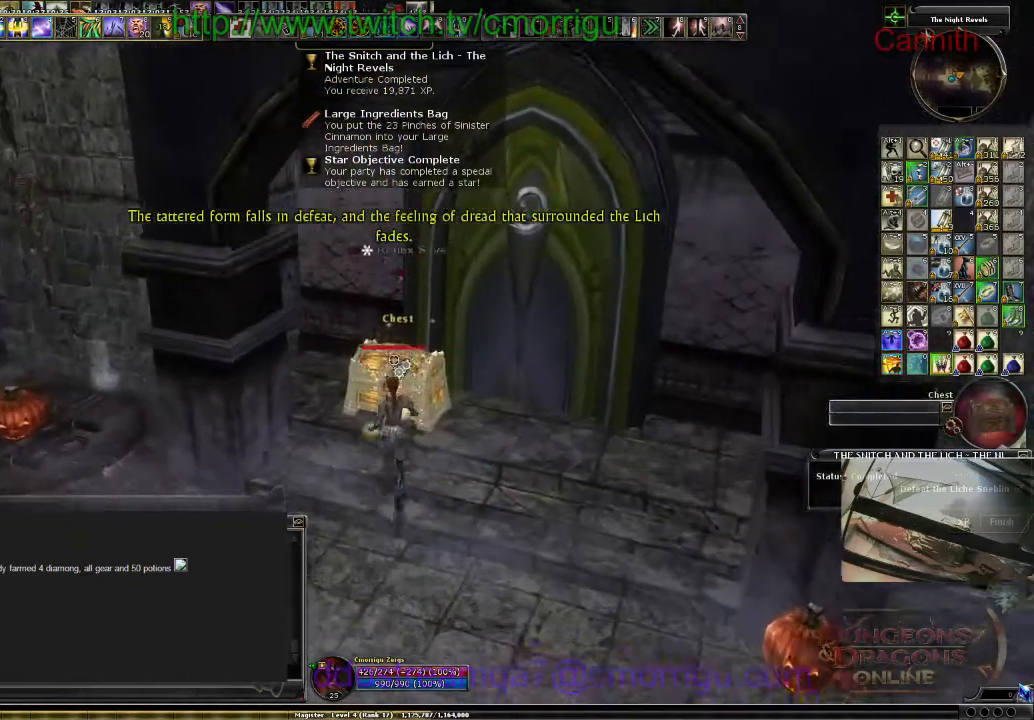
{"keys": [], "events": []}
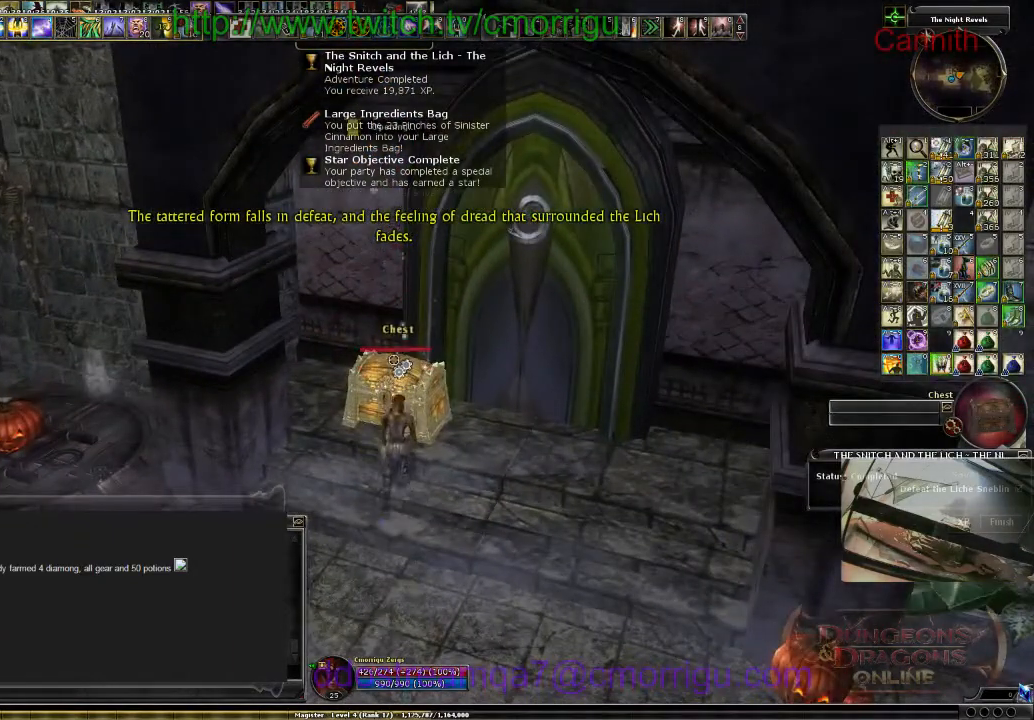
{"keys": [], "events": []}
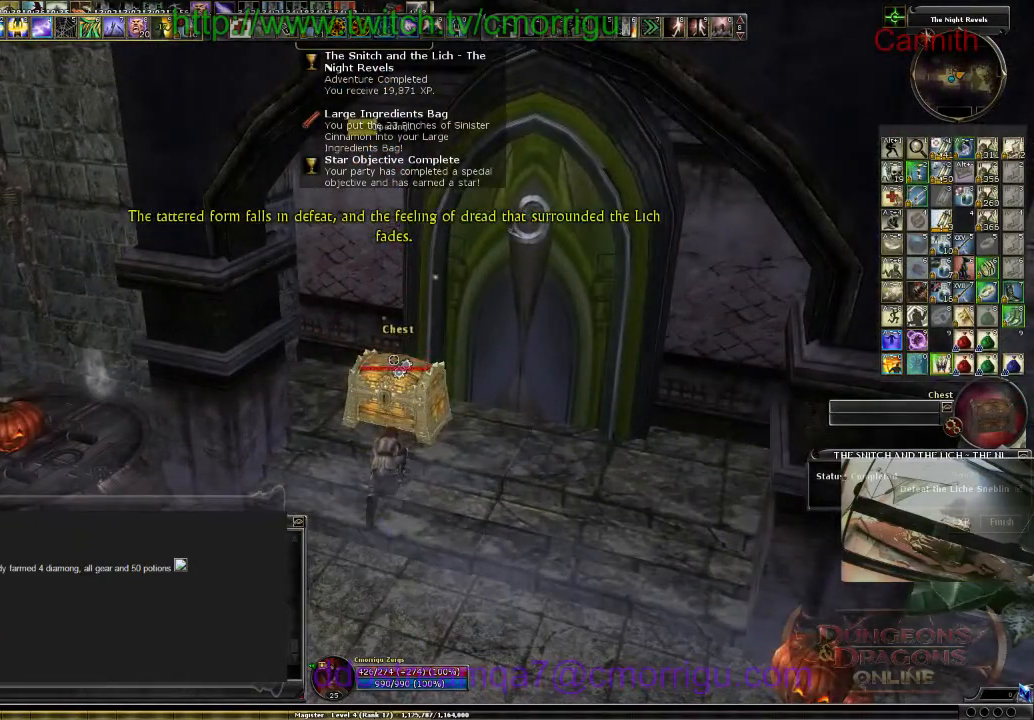
{"keys": [], "events": []}
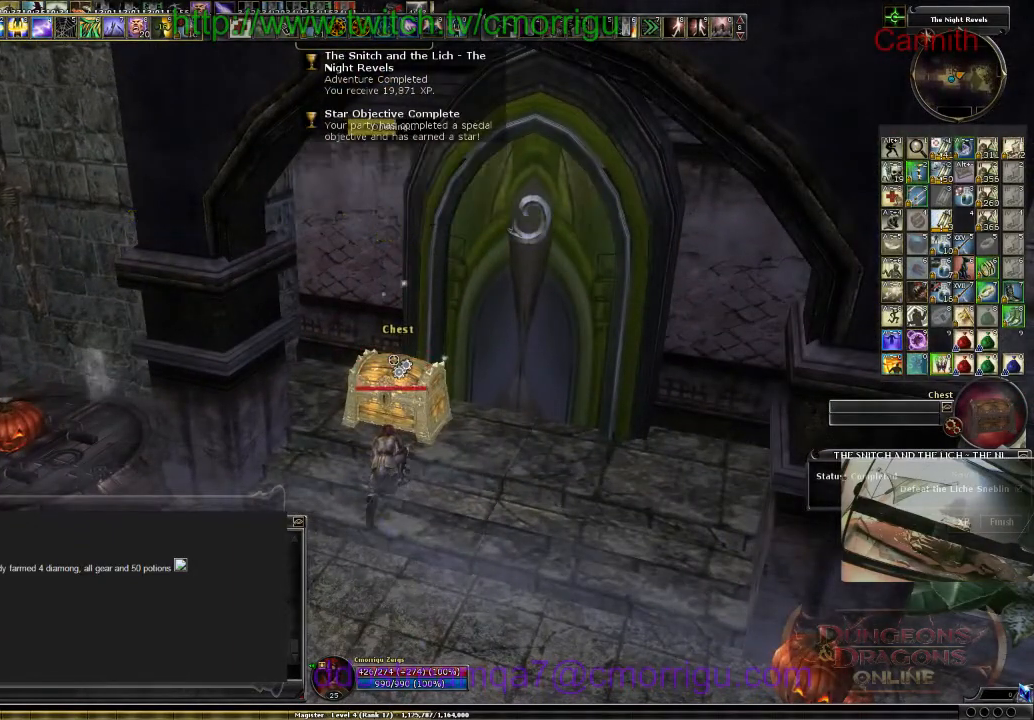
{"keys": [], "events": []}
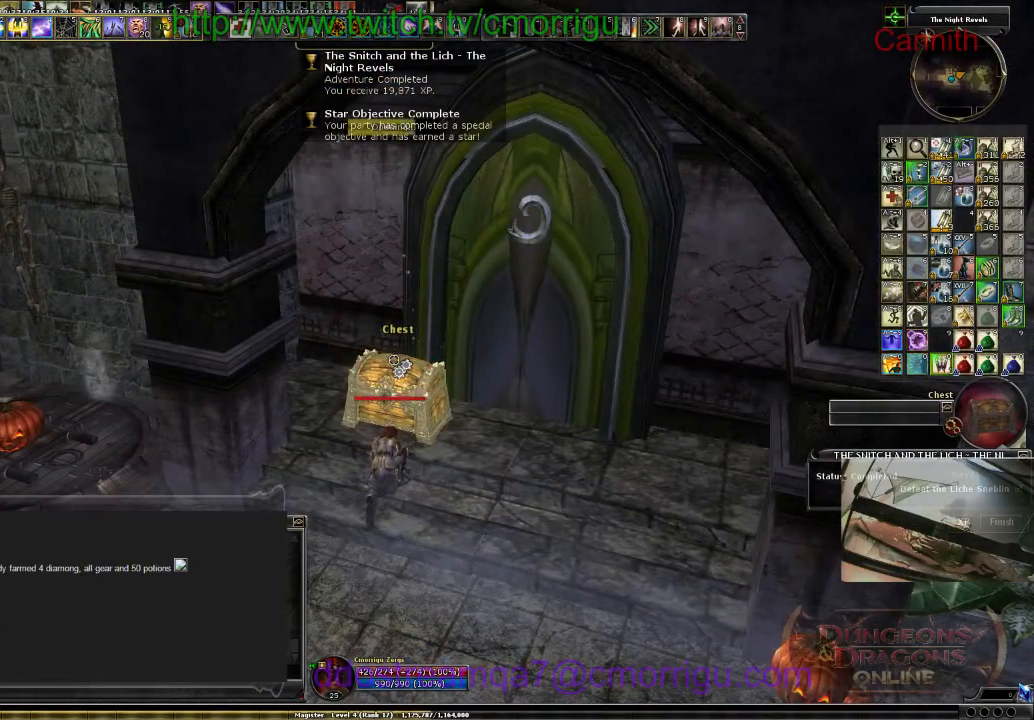
{"keys": [], "events": []}
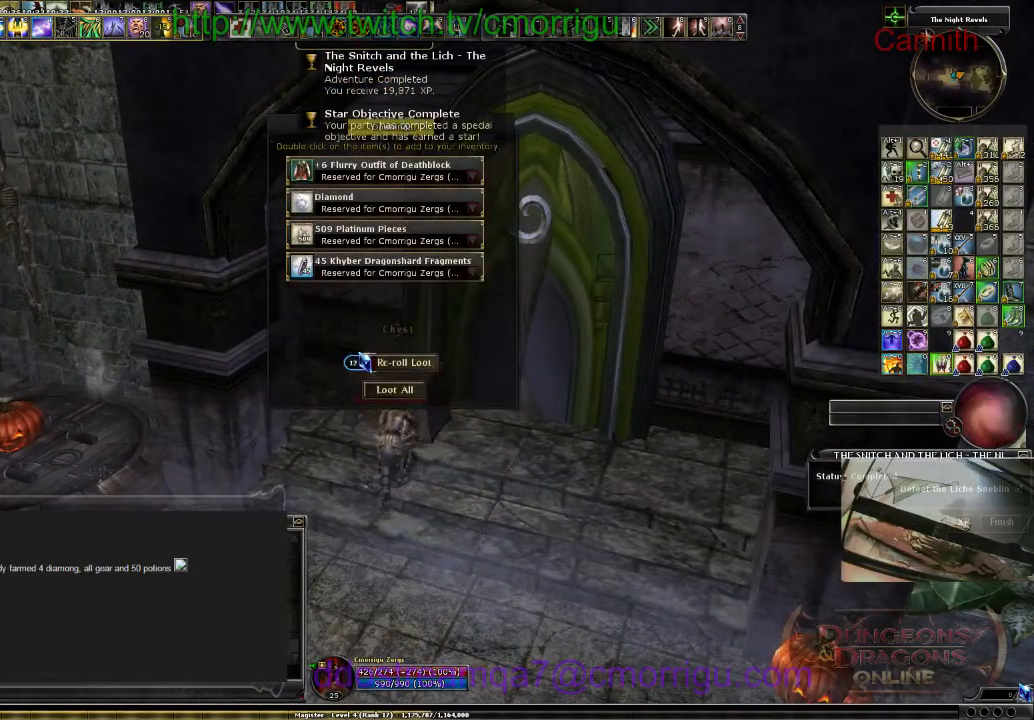
{"keys": [], "events": []}
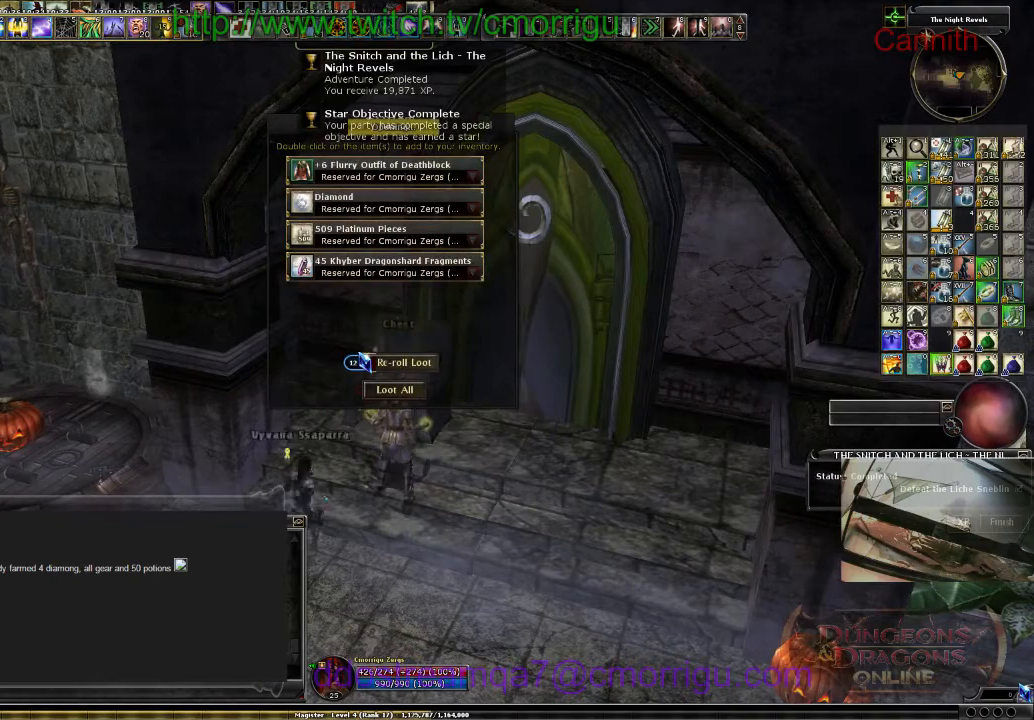
{"keys": [], "events": []}
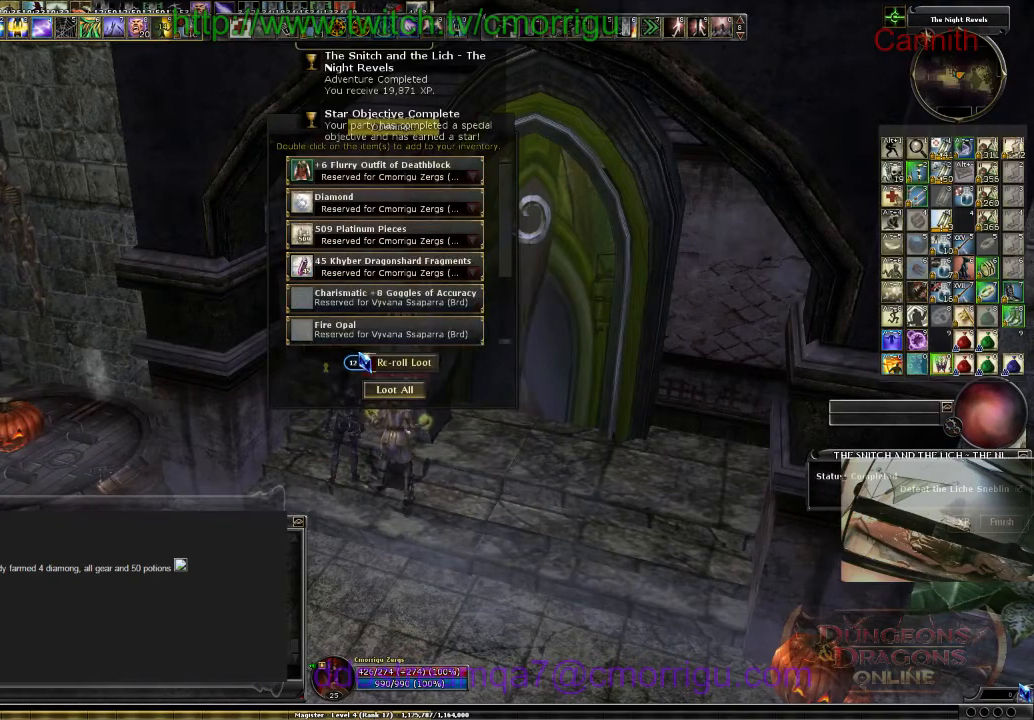
{"keys": [], "events": []}
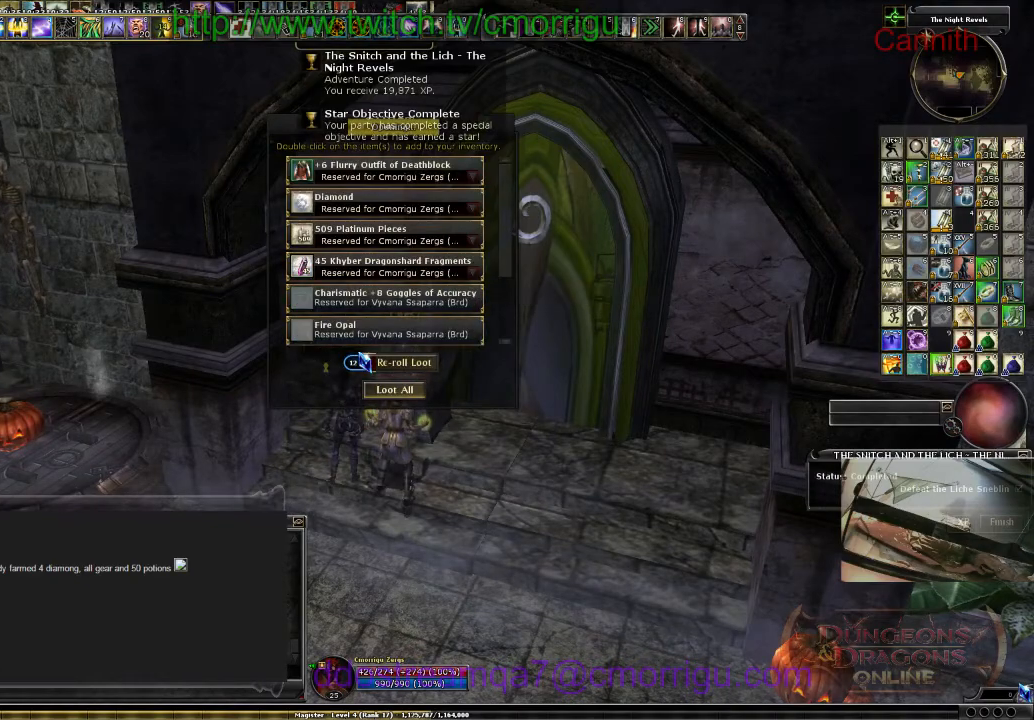
{"keys": [], "events": []}
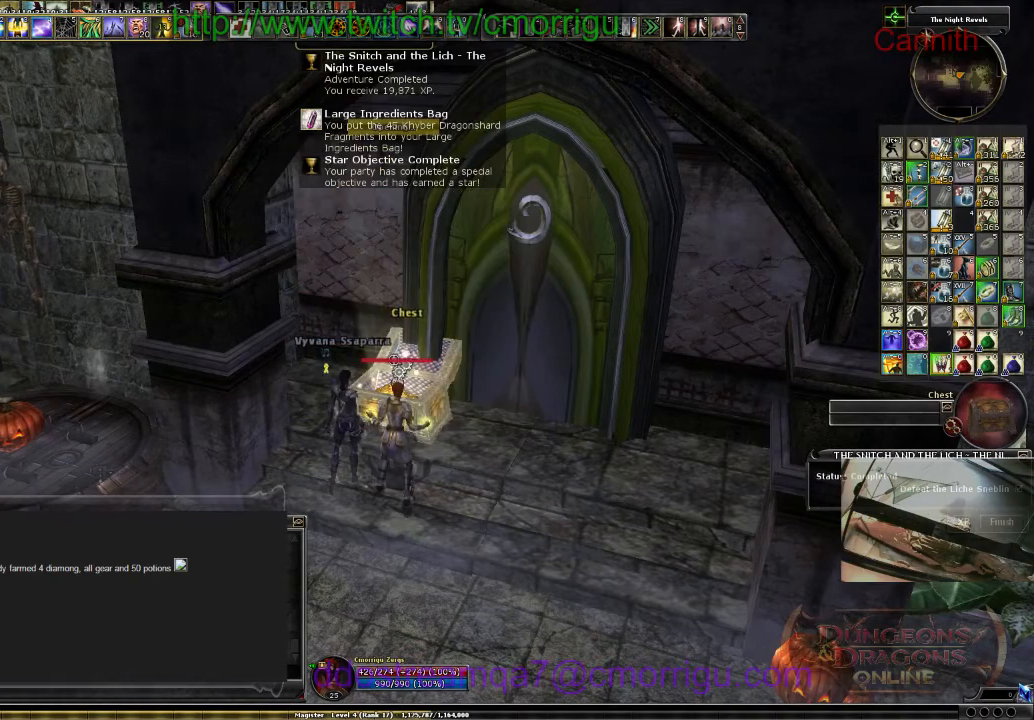
{"keys": [], "events": []}
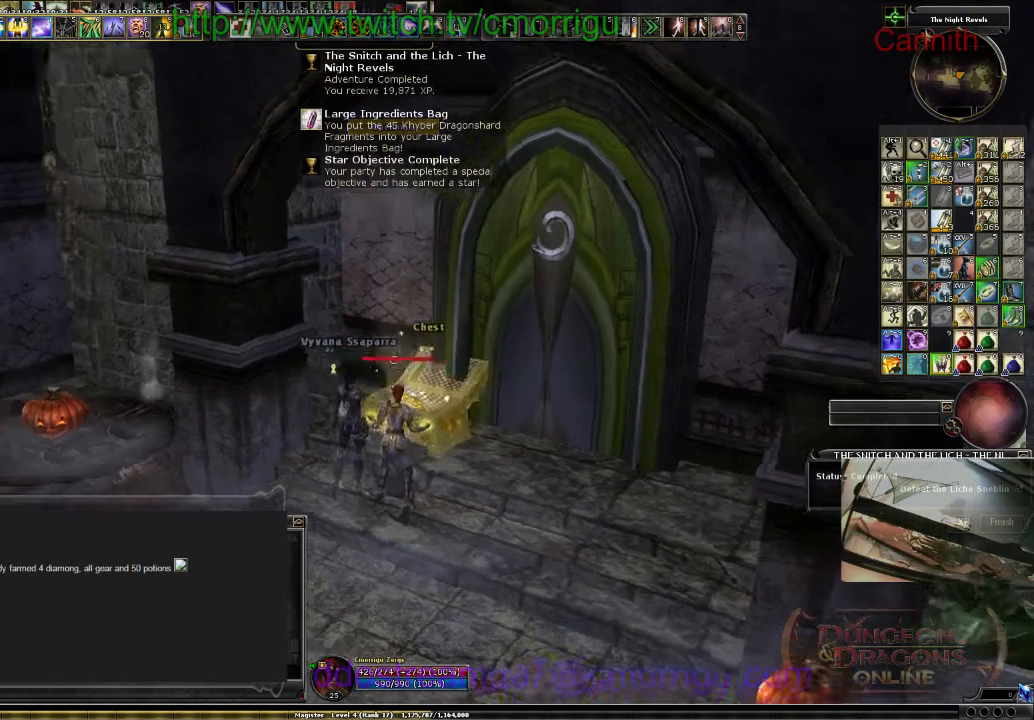
{"keys": ["a"], "events": [[233, "a", "down"]]}
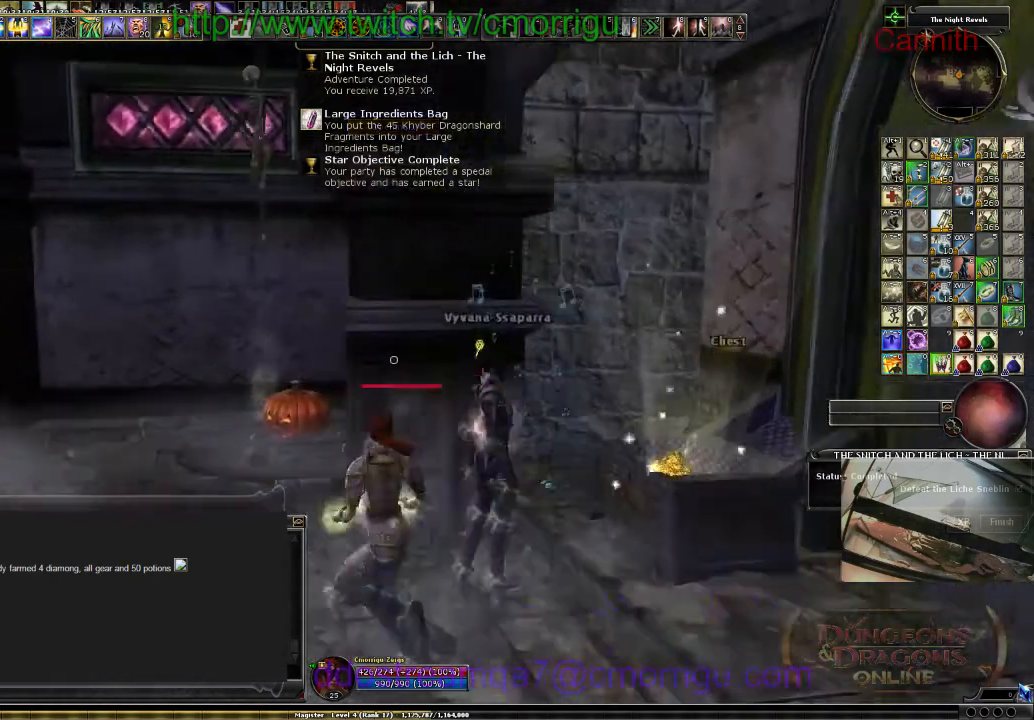
{"keys": [], "events": [[167, "a", "up"]]}